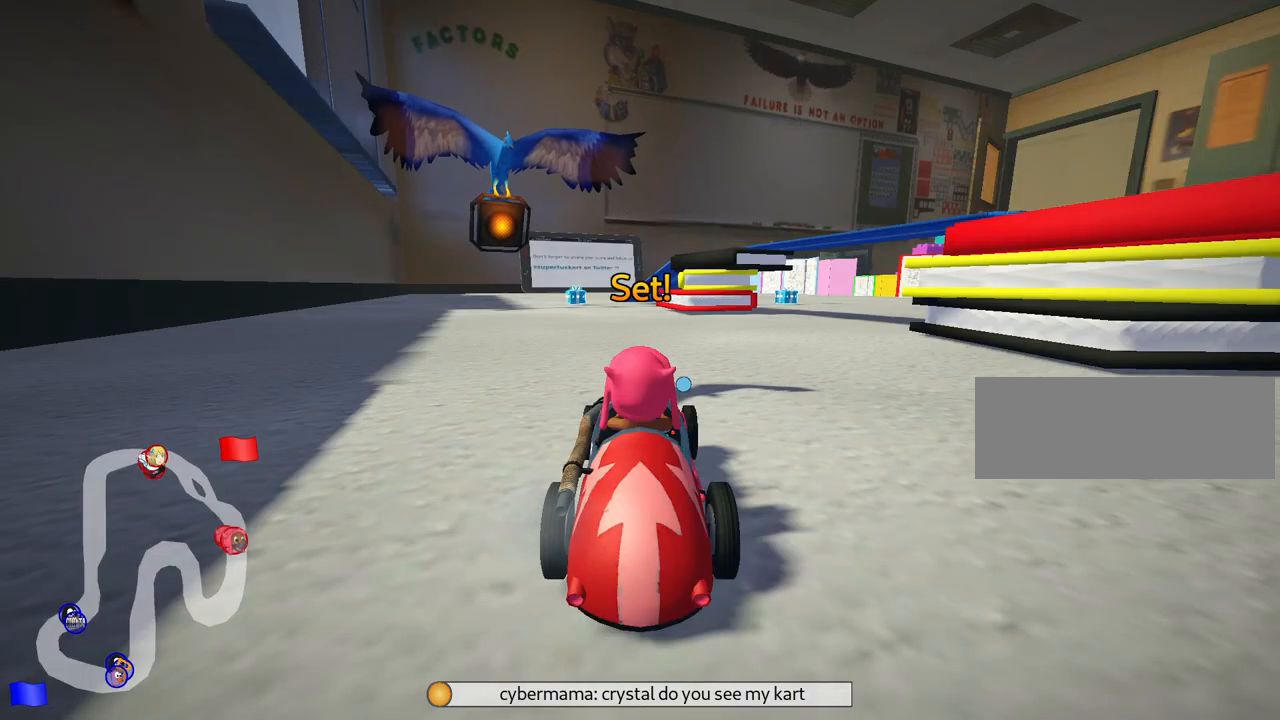
Gameplay with keyboard; each line is a JSON object with the keys held at the frame after it. "events" lists presses ("down") and releases ("up") of "down", "fire", "flag", "left", "look", "nitro", "right", "skid" and "up" between this image and that frame as [ms after this image, input, new state], when the widget could be followed in between. No other keys are recorded. Mouse input is not recorded. Key names are as the overlay labels them; some are game actions (e.g. jump) rather than physical keys.
{"keys": ["right", "up"], "events": [[34, "up", "down"], [467, "right", "down"]]}
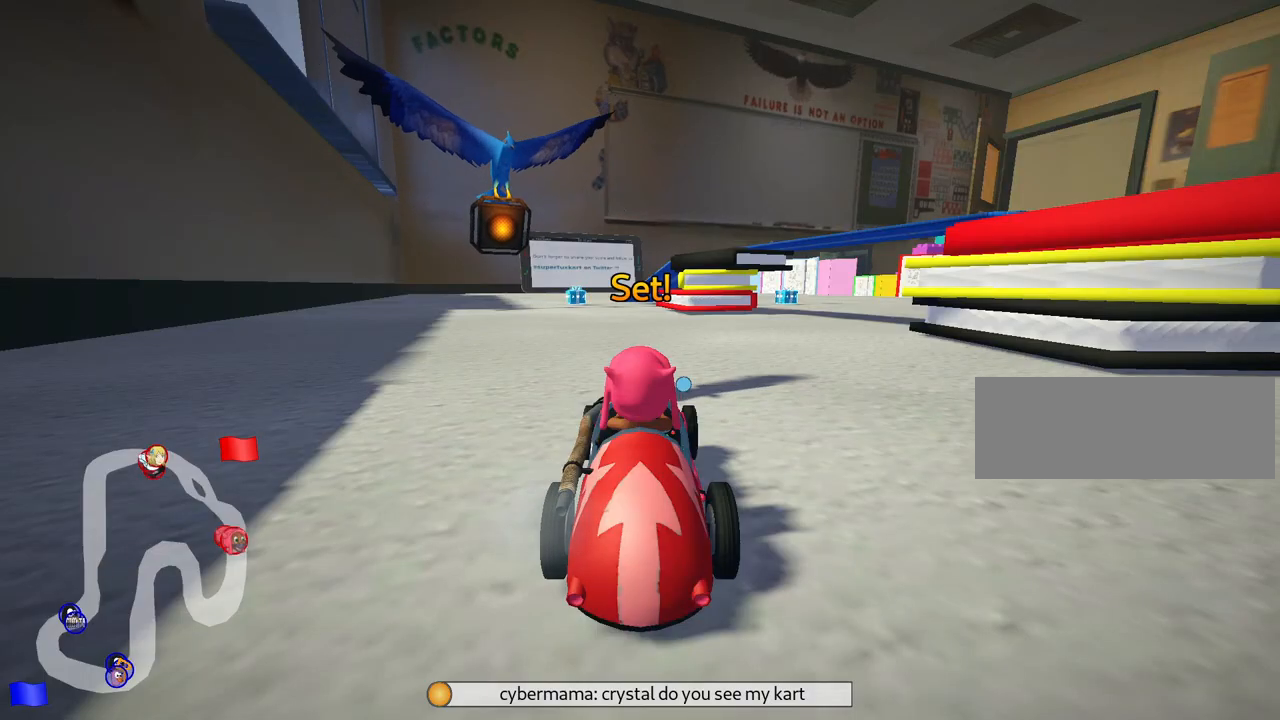
{"keys": ["right", "up"], "events": [[17, "right", "up"], [250, "right", "down"]]}
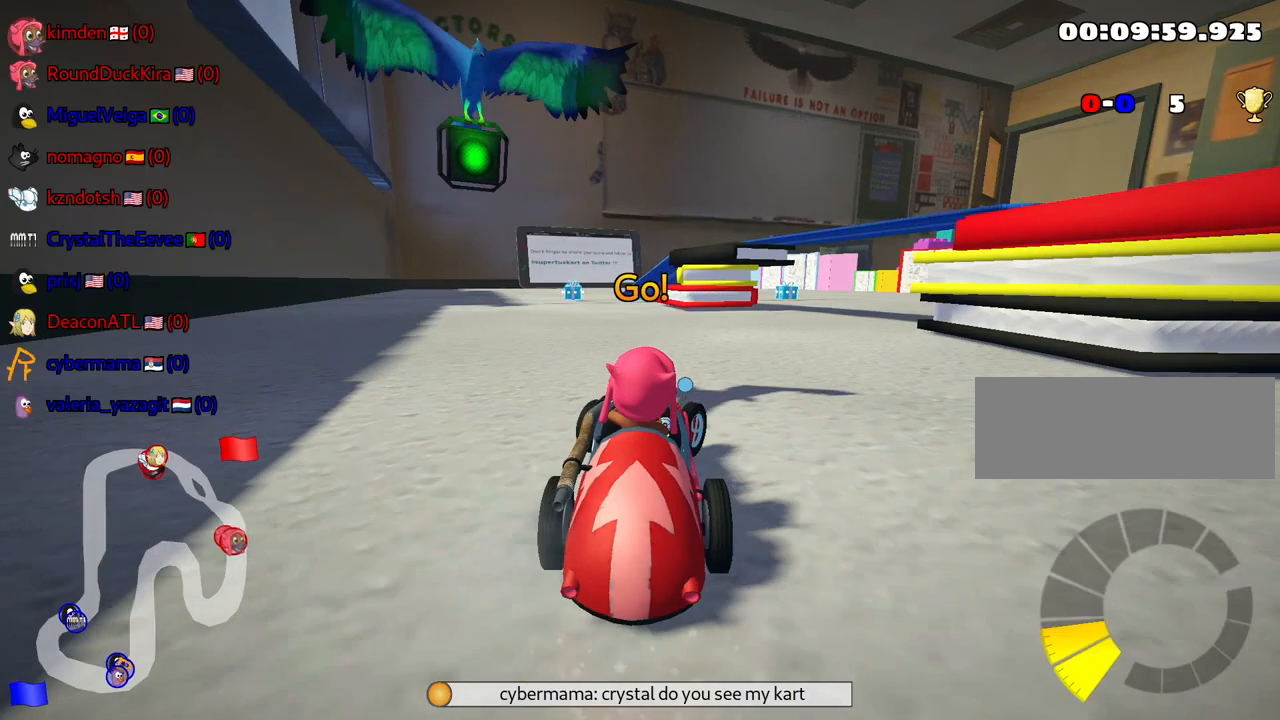
{"keys": ["right", "skid", "up"], "events": [[167, "right", "up"], [500, "right", "down"], [500, "skid", "down"]]}
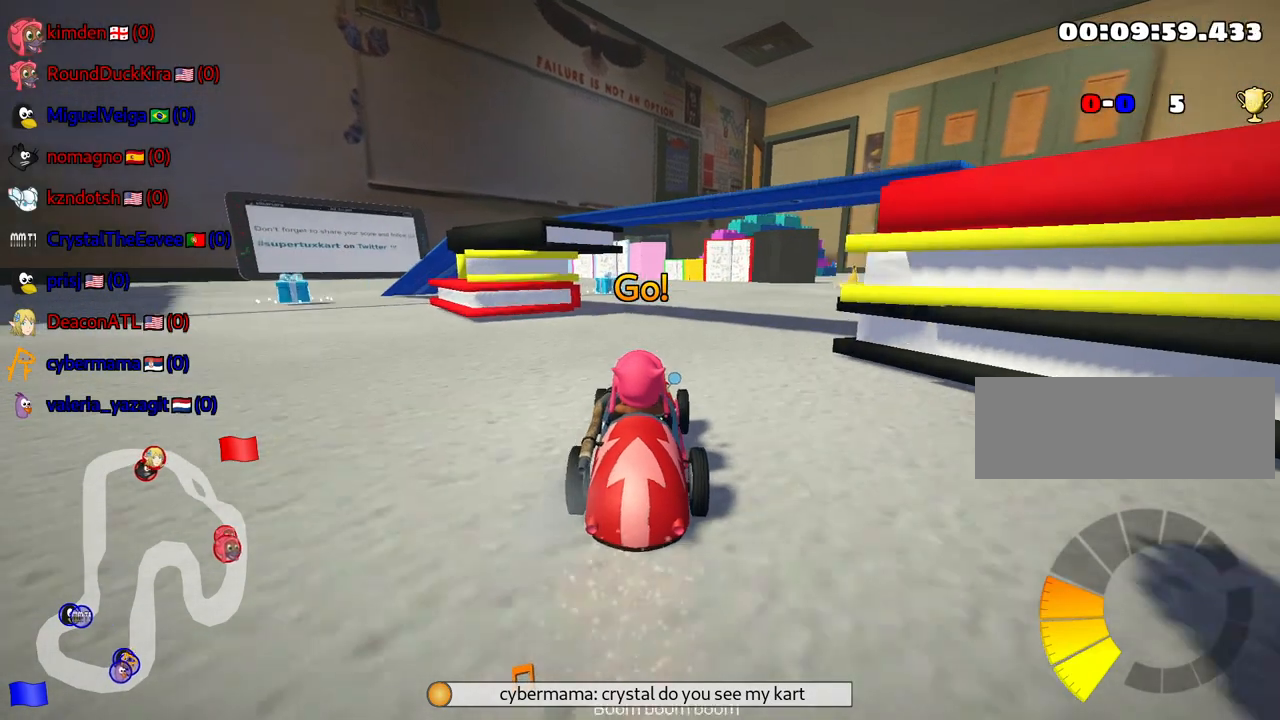
{"keys": ["up"], "events": [[184, "right", "up"], [184, "skid", "up"]]}
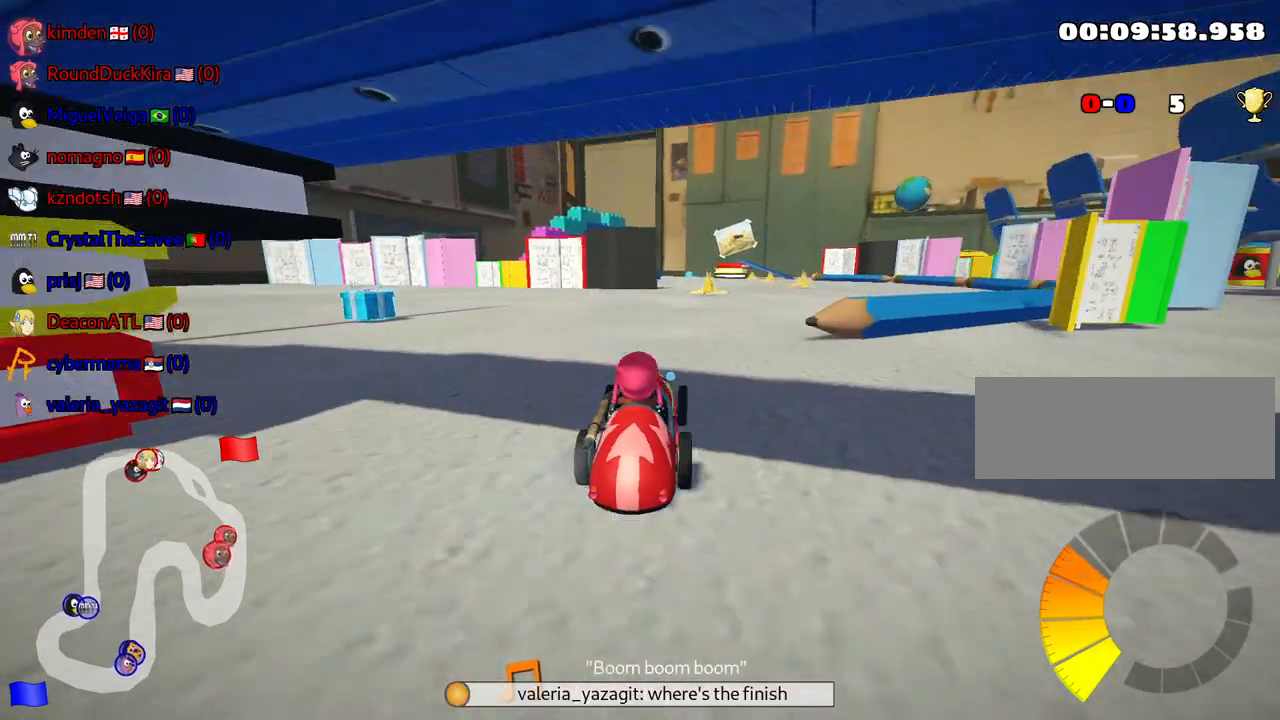
{"keys": ["up"], "events": [[84, "left", "down"], [217, "left", "up"]]}
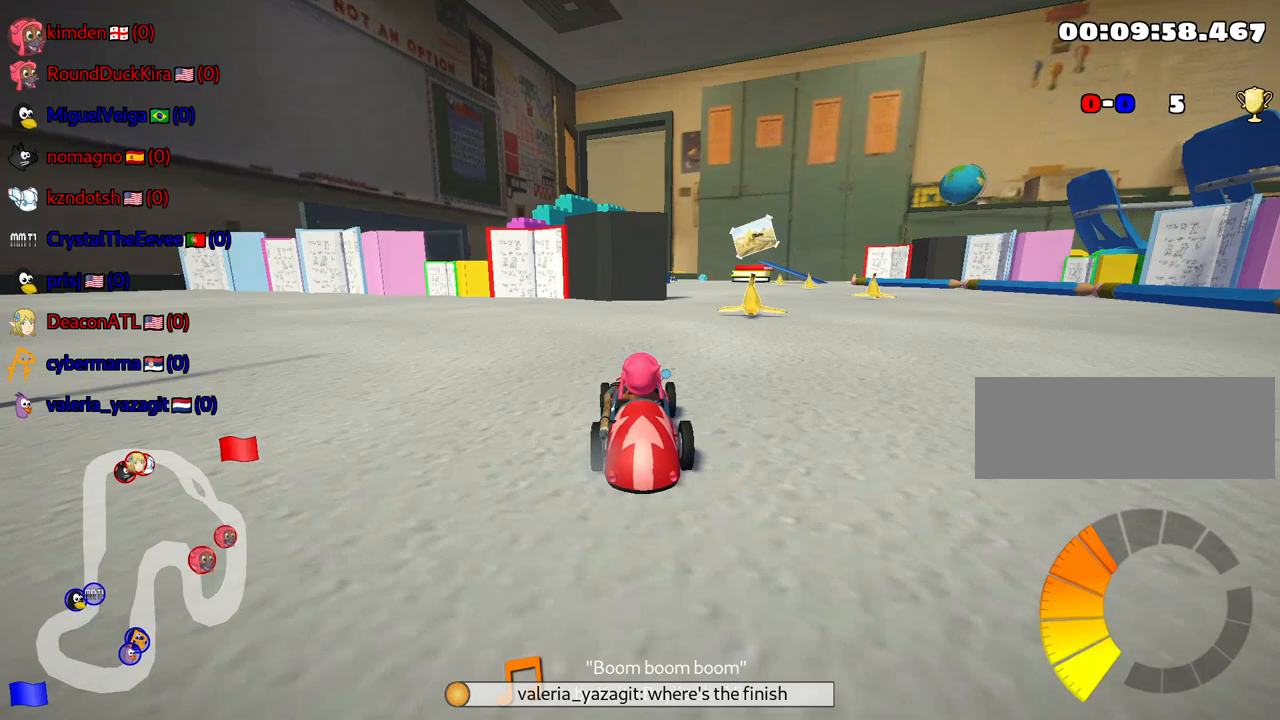
{"keys": ["skid", "up"], "events": [[34, "right", "down"], [450, "right", "up"], [500, "skid", "down"]]}
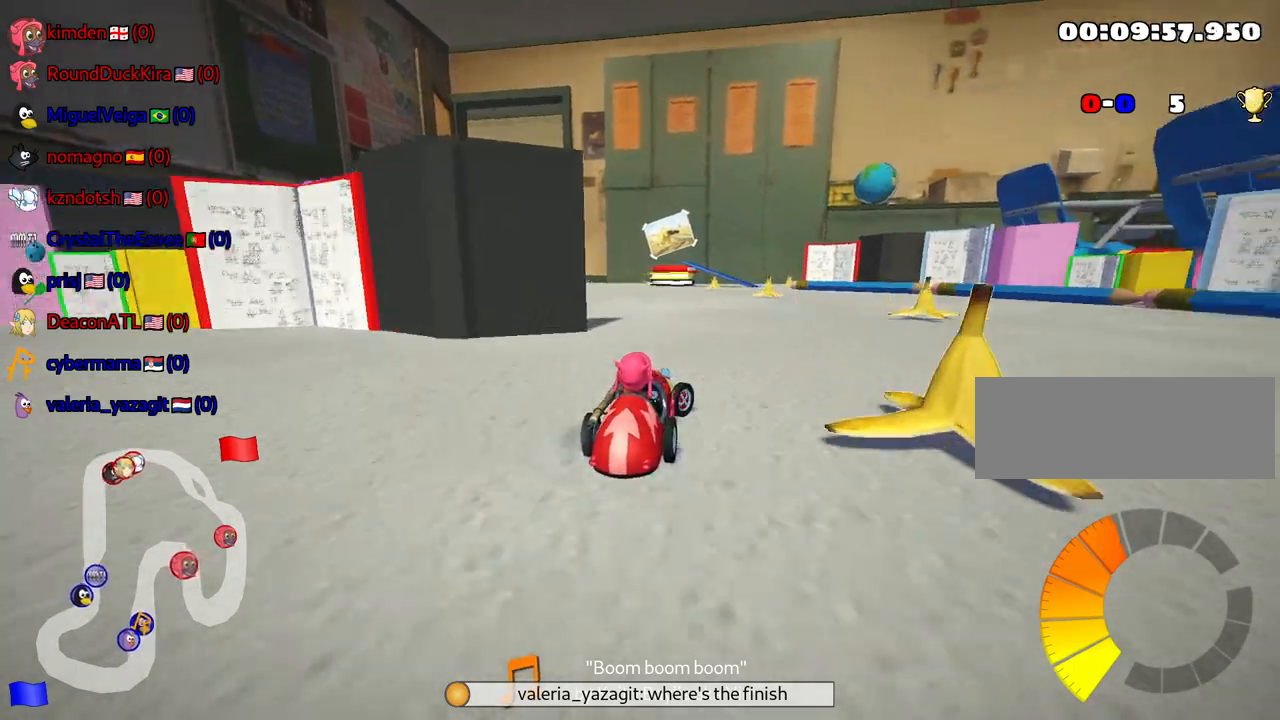
{"keys": ["left", "skid", "up"], "events": [[17, "left", "down"]]}
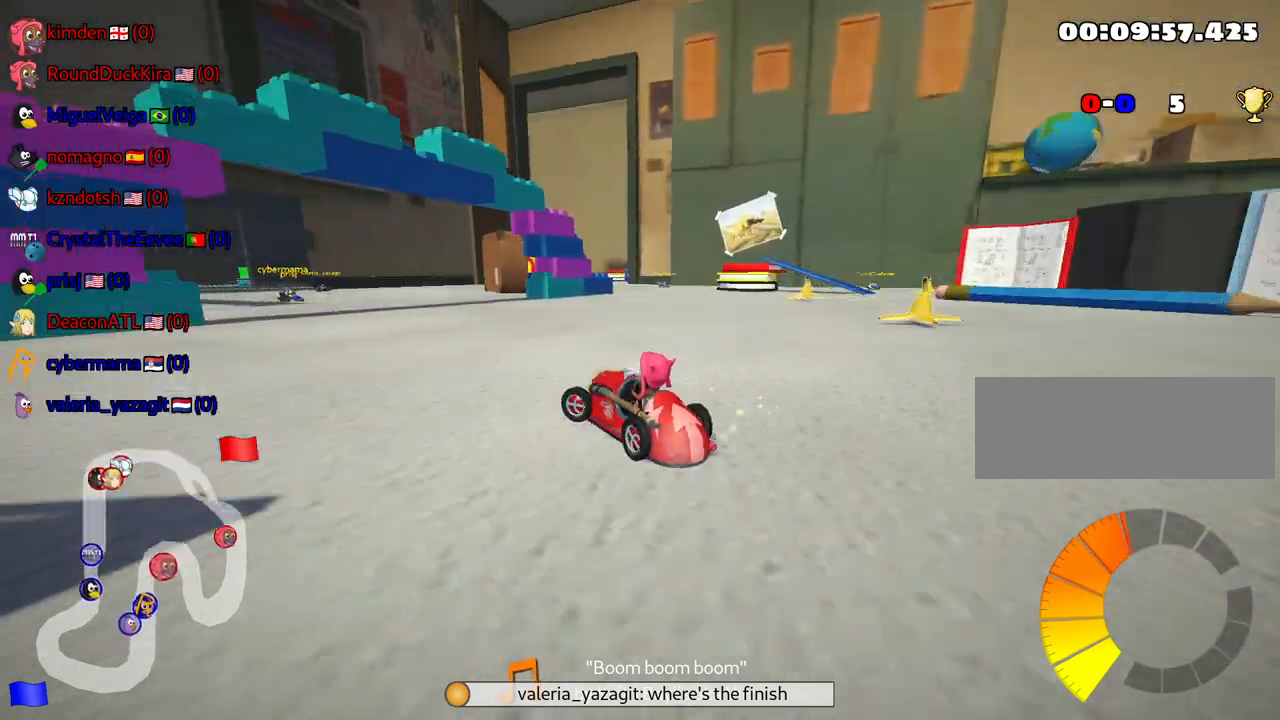
{"keys": ["left", "skid", "up"], "events": []}
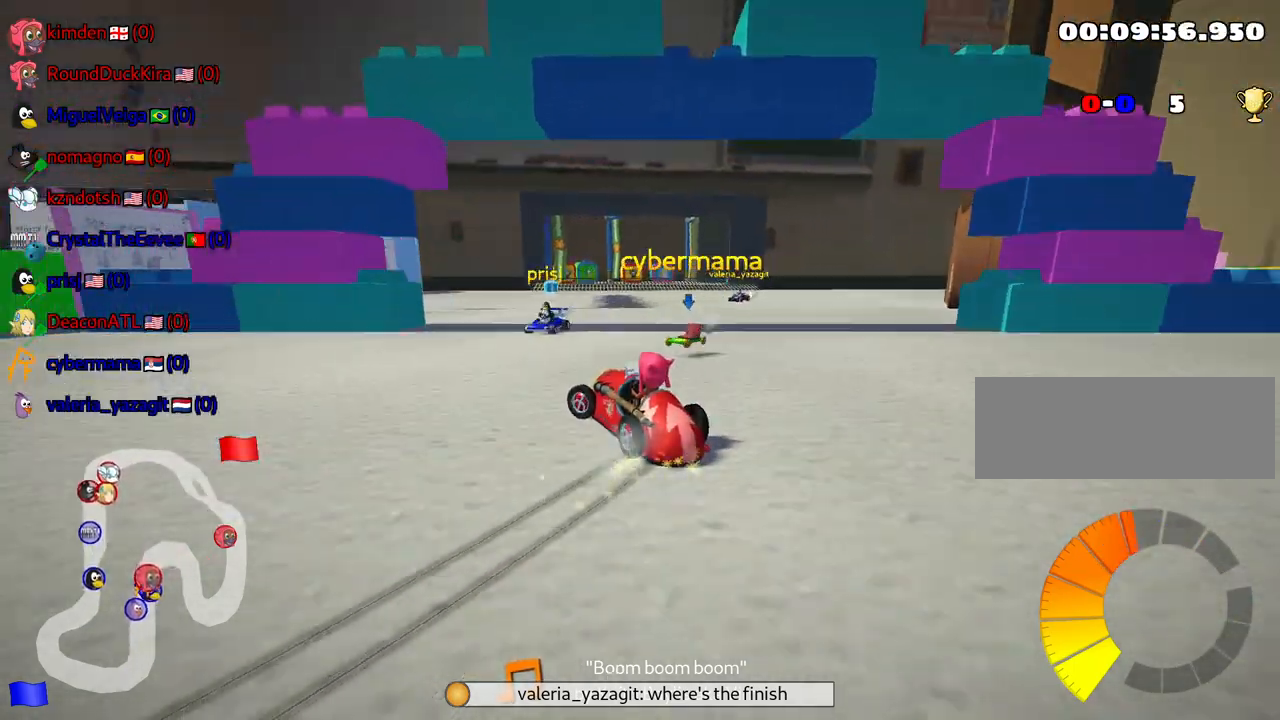
{"keys": ["up"], "events": [[34, "left", "up"], [34, "right", "down"], [167, "right", "up"], [450, "skid", "up"]]}
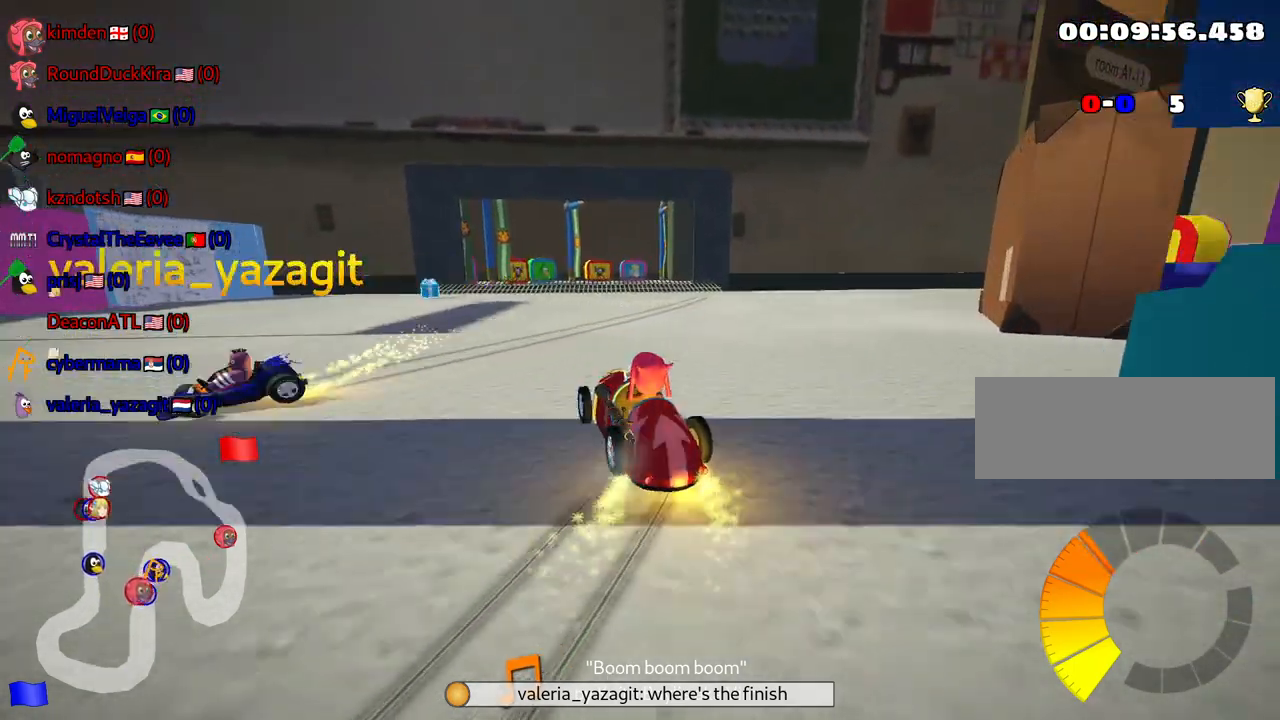
{"keys": ["right", "skid", "up"], "events": [[400, "skid", "down"], [467, "right", "down"]]}
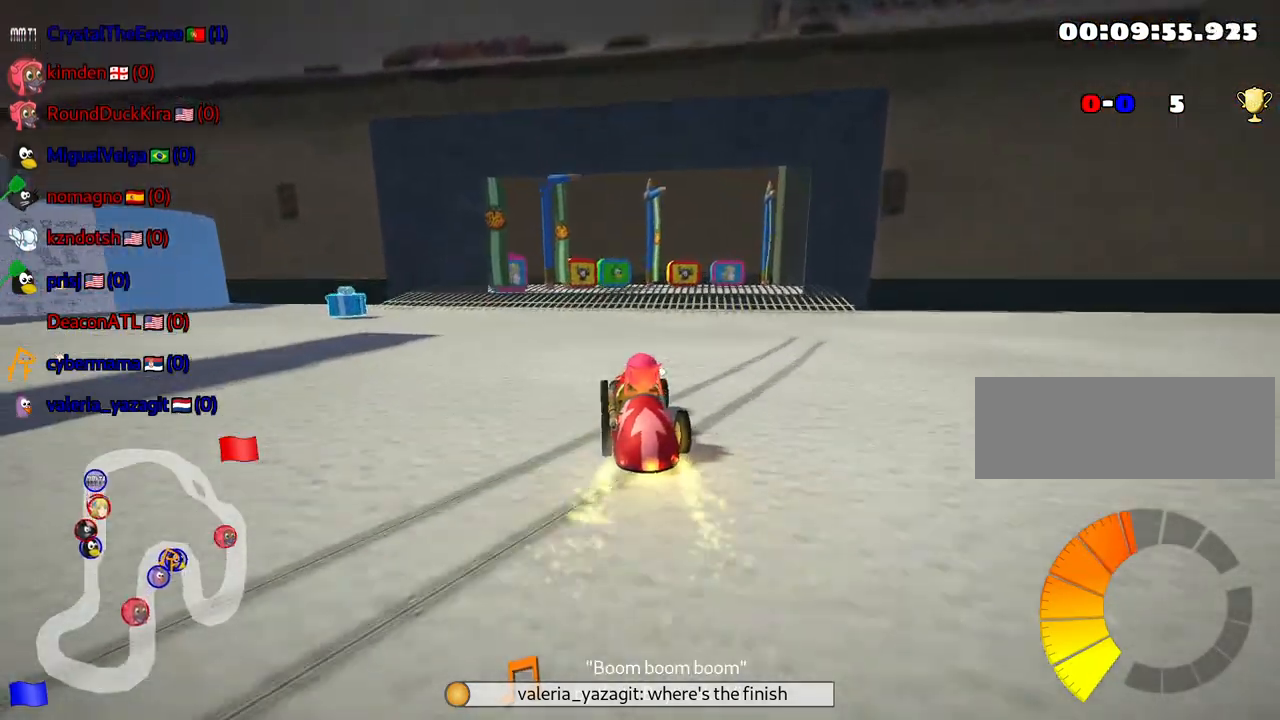
{"keys": ["right", "skid", "up"], "events": [[167, "right", "up"], [200, "left", "down"], [484, "right", "down"], [500, "left", "up"]]}
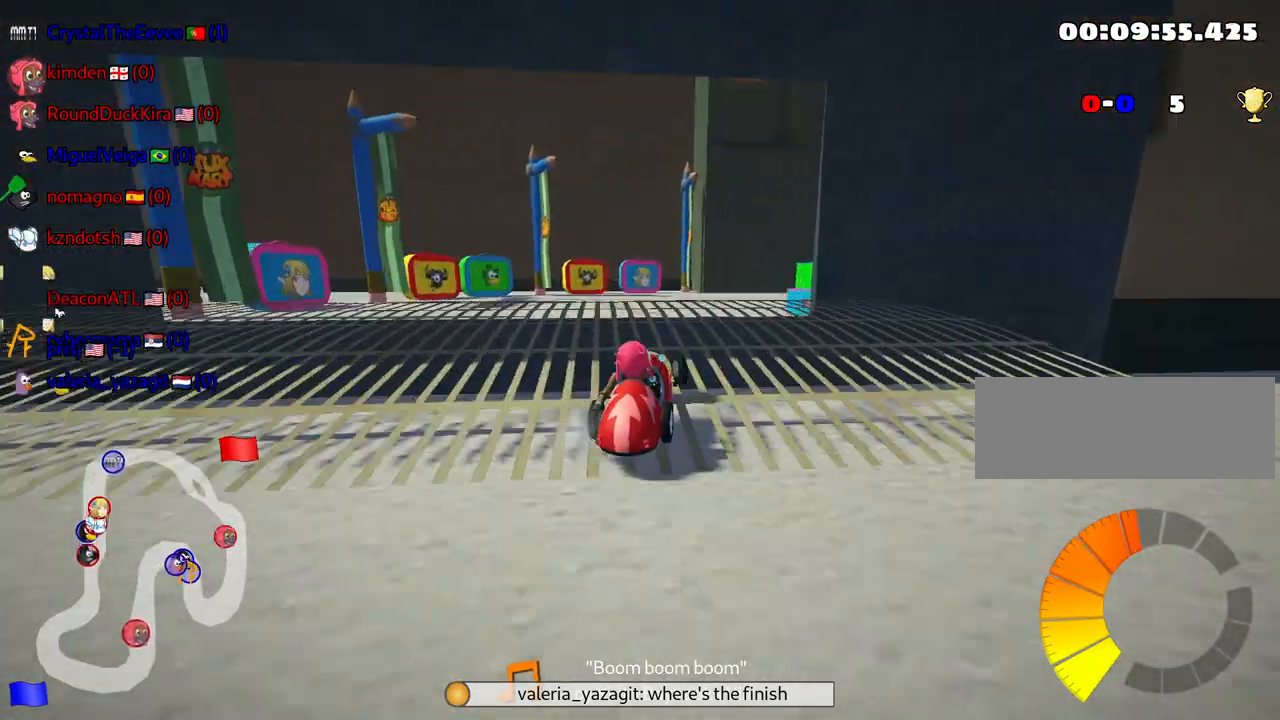
{"keys": ["skid", "up"], "events": [[417, "right", "up"]]}
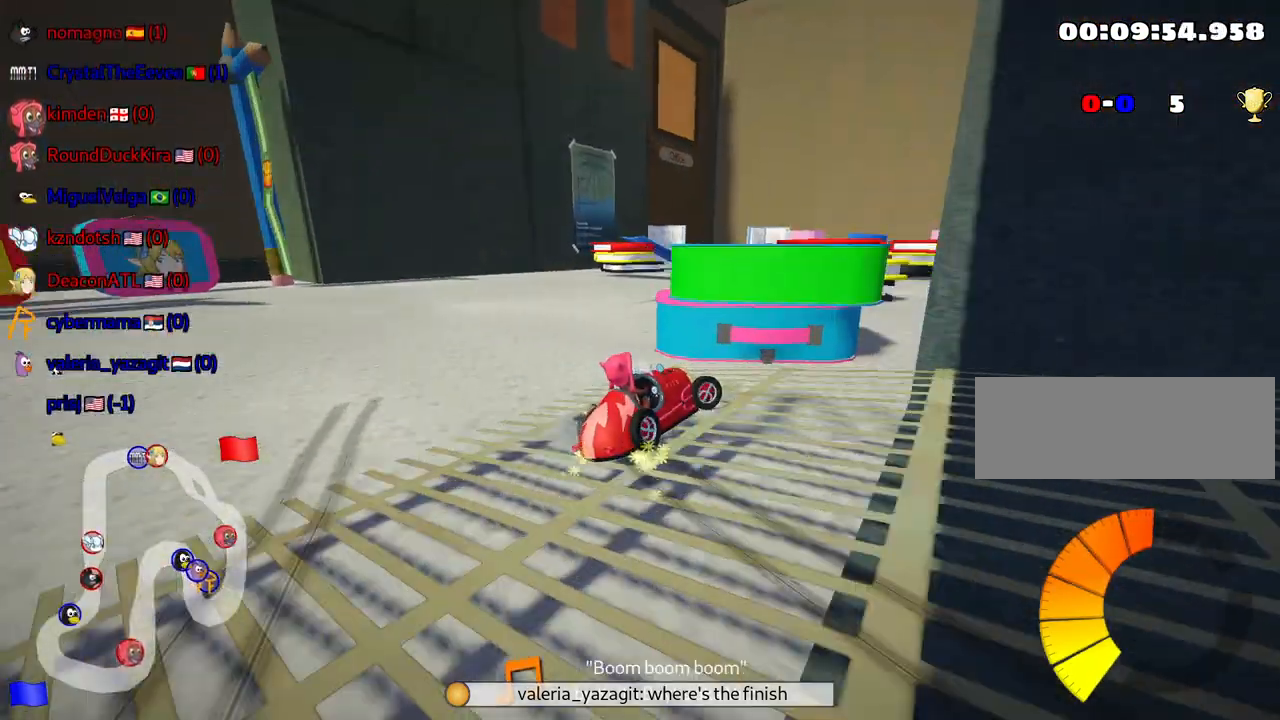
{"keys": ["up"], "events": [[34, "skid", "up"]]}
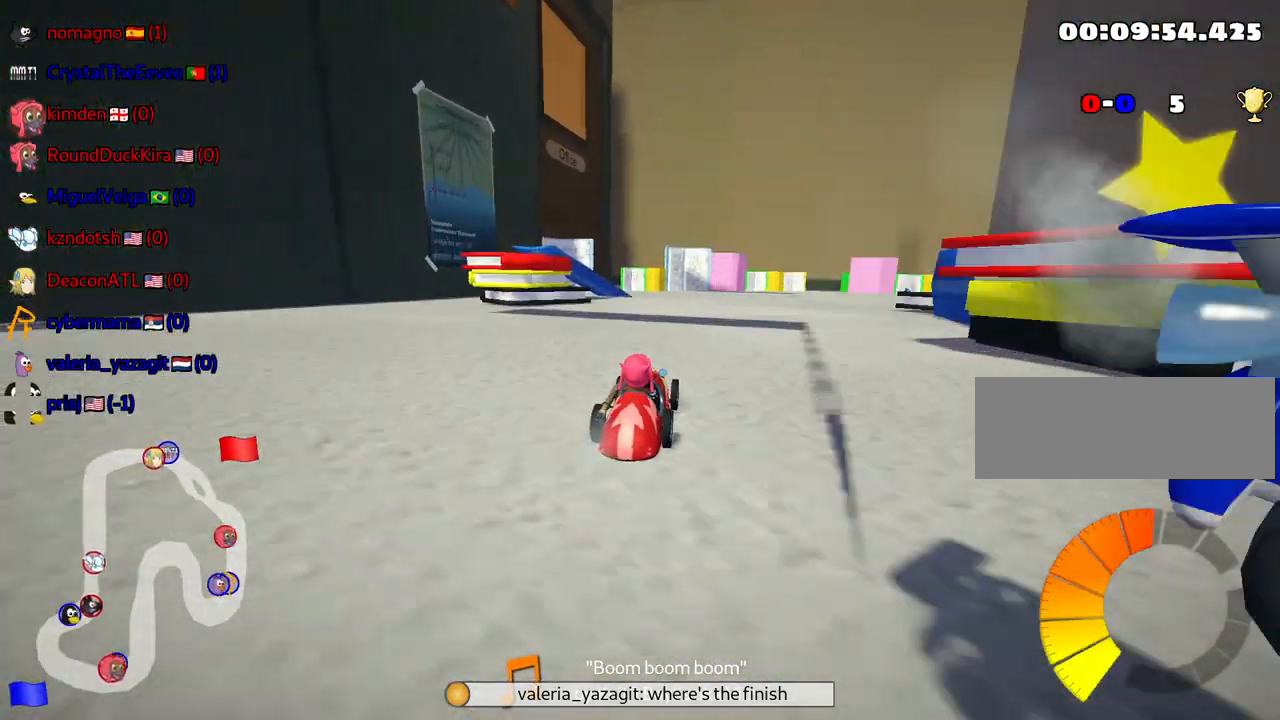
{"keys": [], "events": [[334, "up", "up"]]}
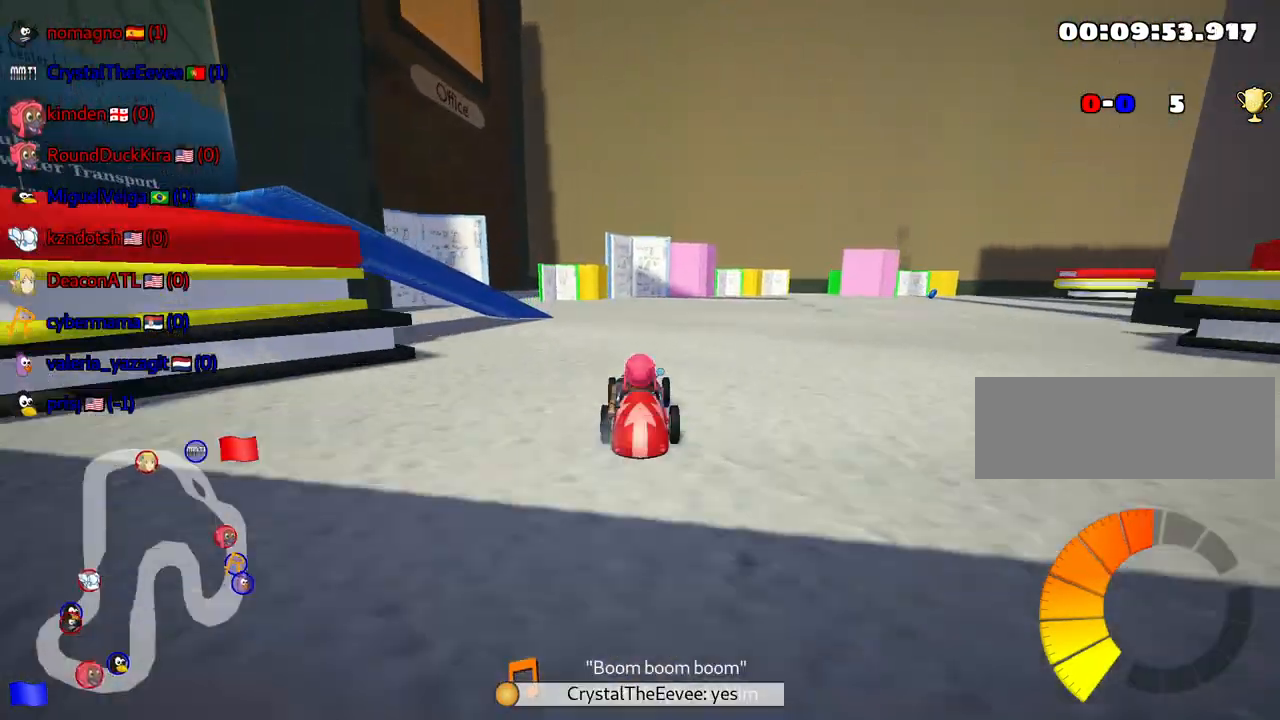
{"keys": [], "events": [[50, "left", "down"], [417, "left", "up"]]}
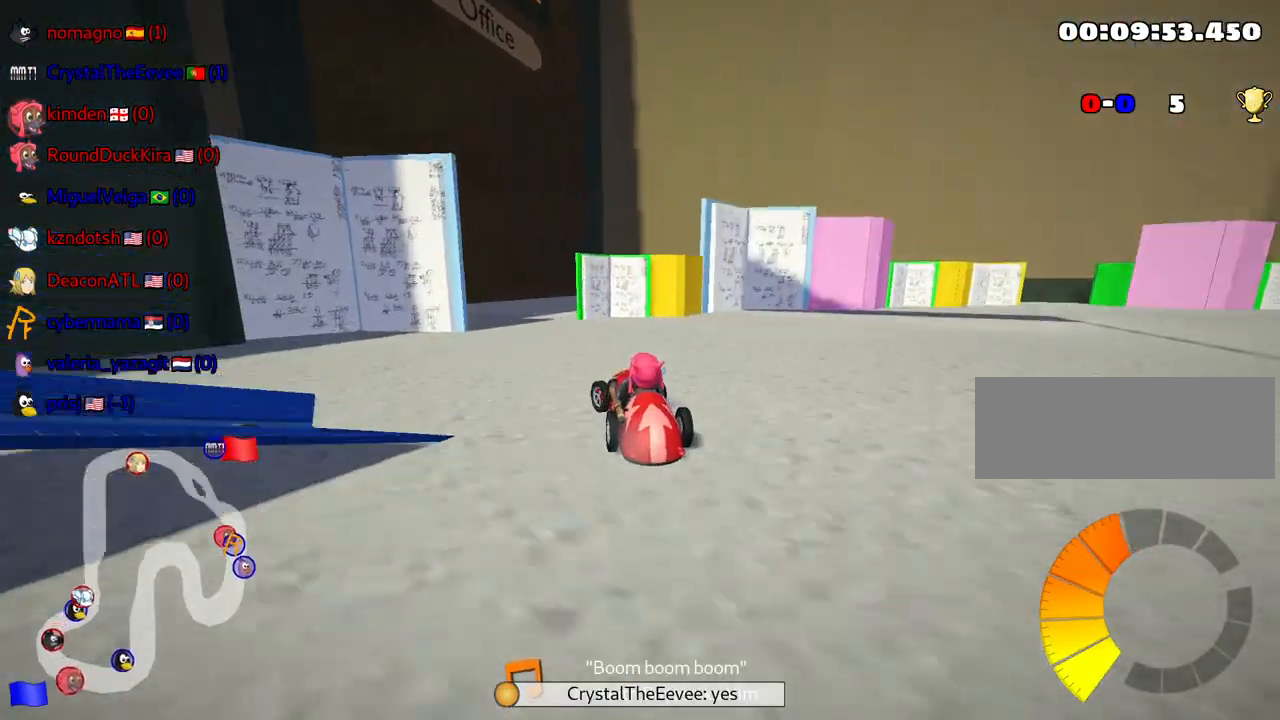
{"keys": ["right", "skid"], "events": [[267, "skid", "down"], [284, "right", "down"]]}
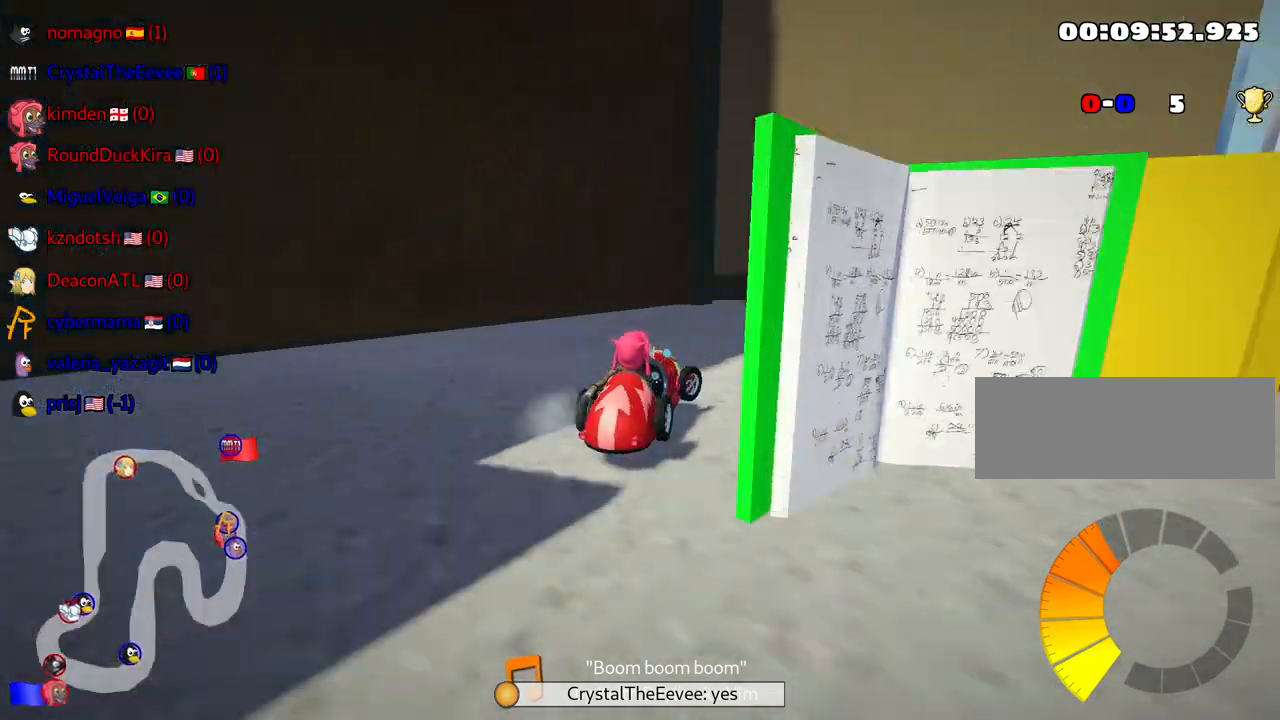
{"keys": ["right", "skid"], "events": [[100, "right", "up"], [300, "left", "down"], [400, "left", "up"], [434, "right", "down"]]}
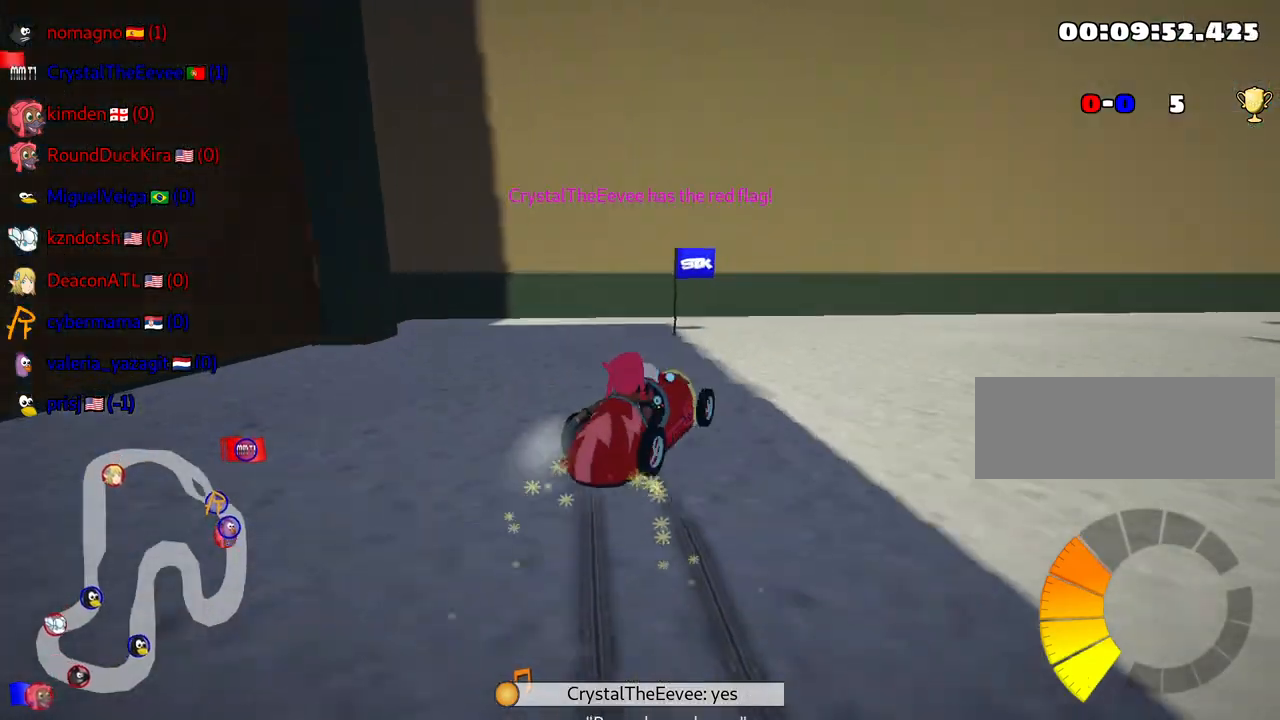
{"keys": ["up"], "events": [[134, "skid", "up"], [267, "up", "down"], [500, "right", "up"]]}
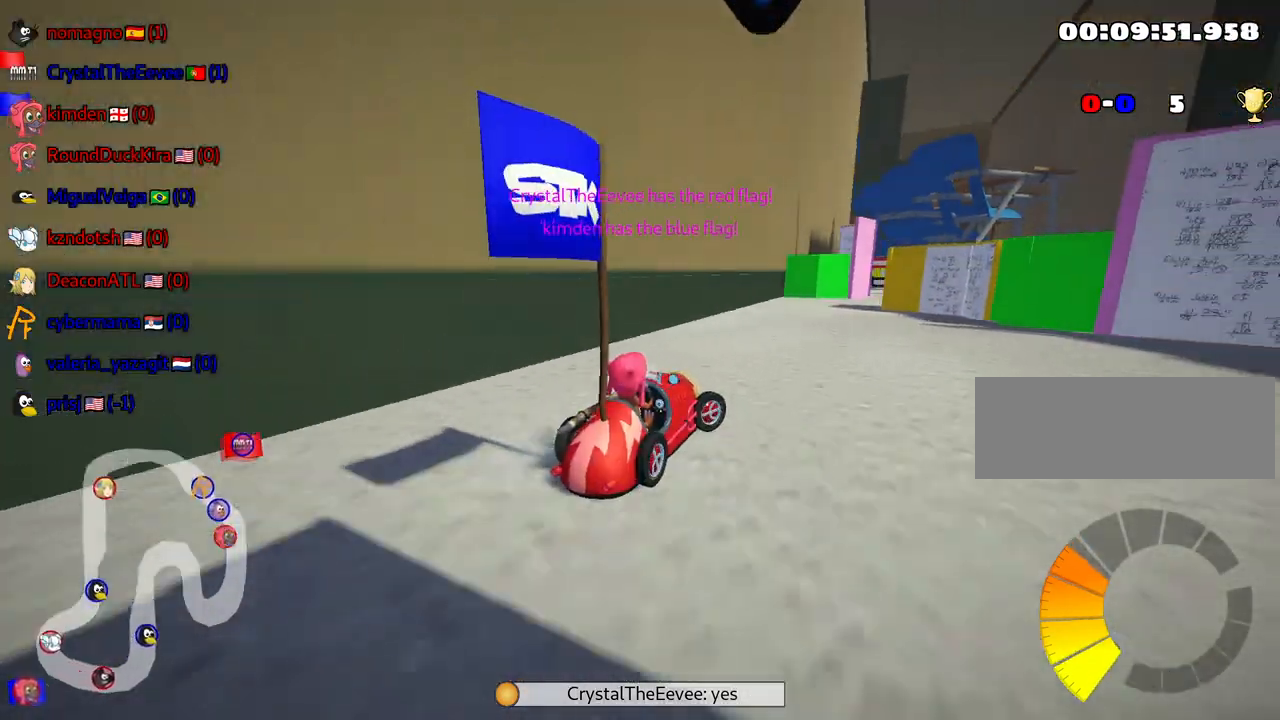
{"keys": ["up"], "events": [[317, "left", "down"], [484, "left", "up"]]}
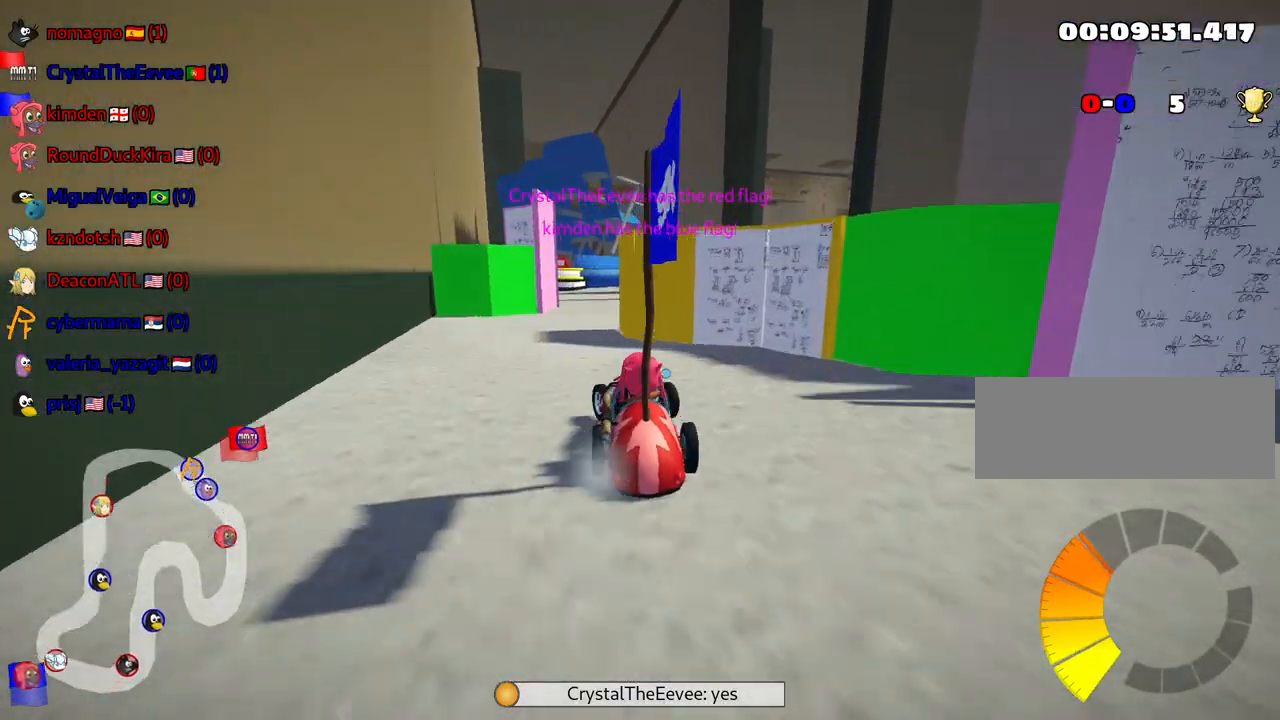
{"keys": ["right", "skid", "up"], "events": [[184, "skid", "down"], [200, "right", "down"]]}
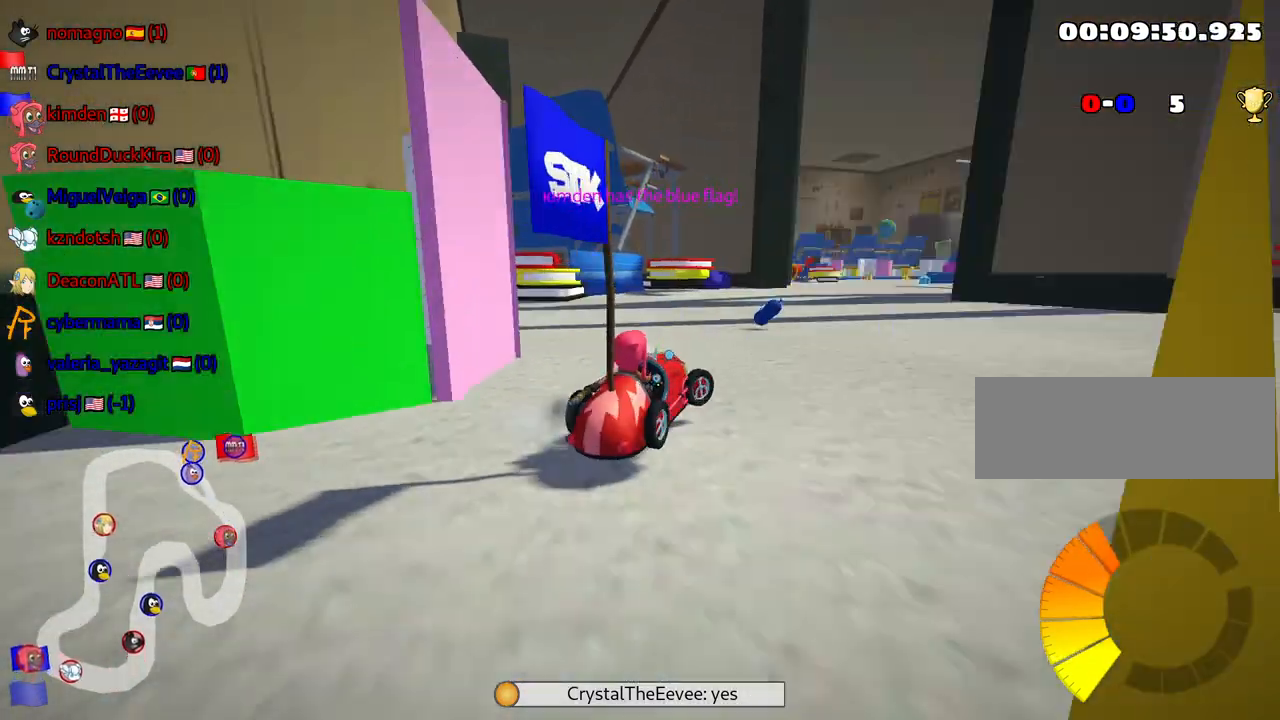
{"keys": ["skid", "up"], "events": [[67, "left", "down"], [67, "right", "up"], [284, "left", "up"]]}
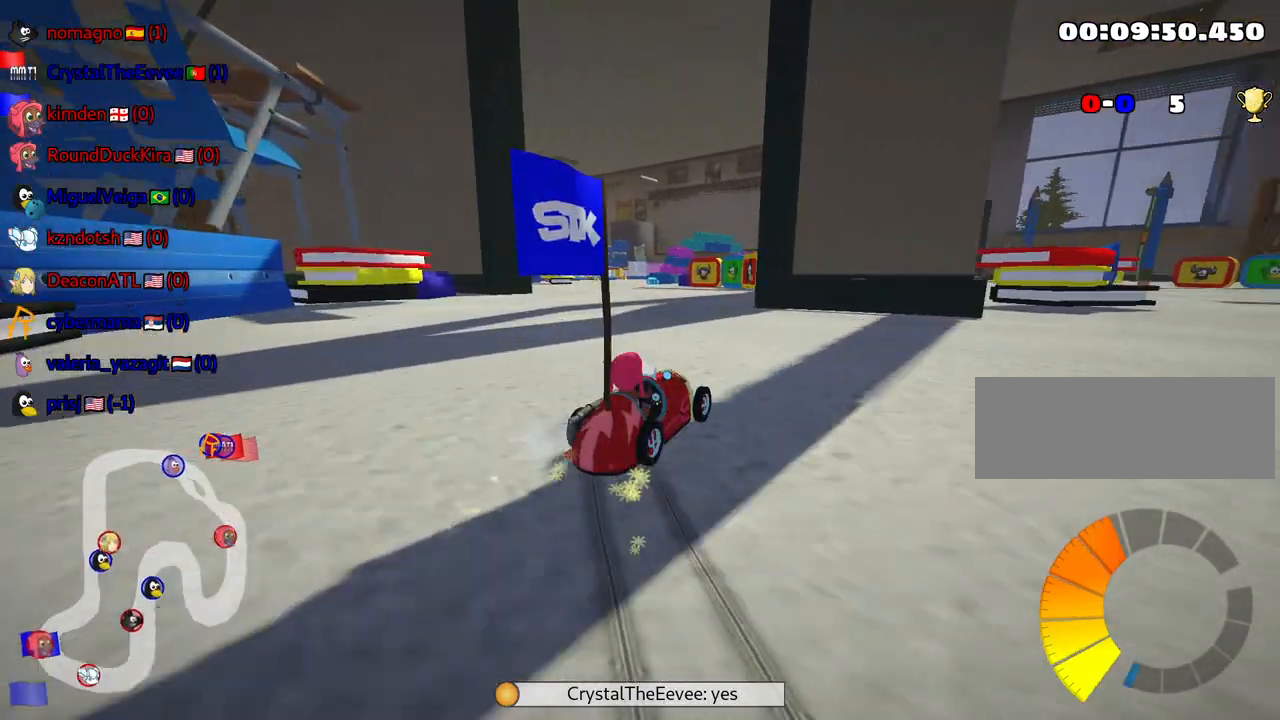
{"keys": ["left", "up"], "events": [[84, "left", "down"], [500, "skid", "up"]]}
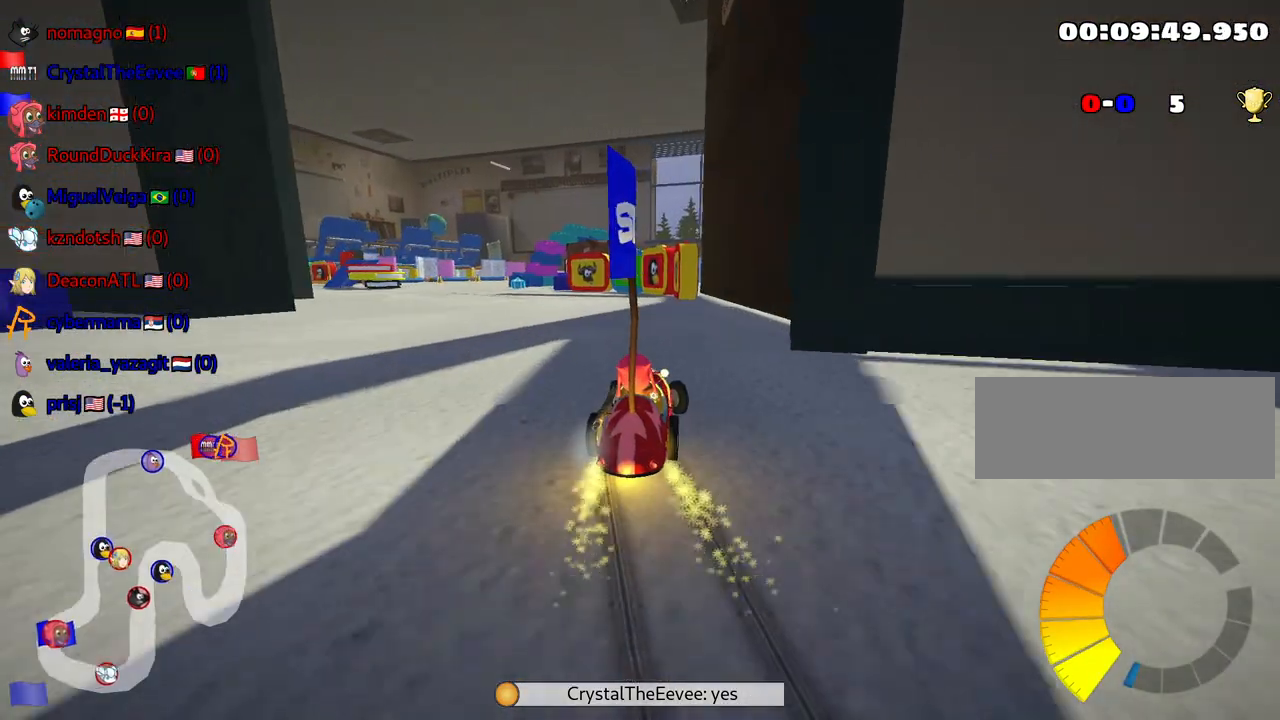
{"keys": ["up"], "events": [[117, "nitro", "down"], [234, "left", "up"], [250, "nitro", "up"]]}
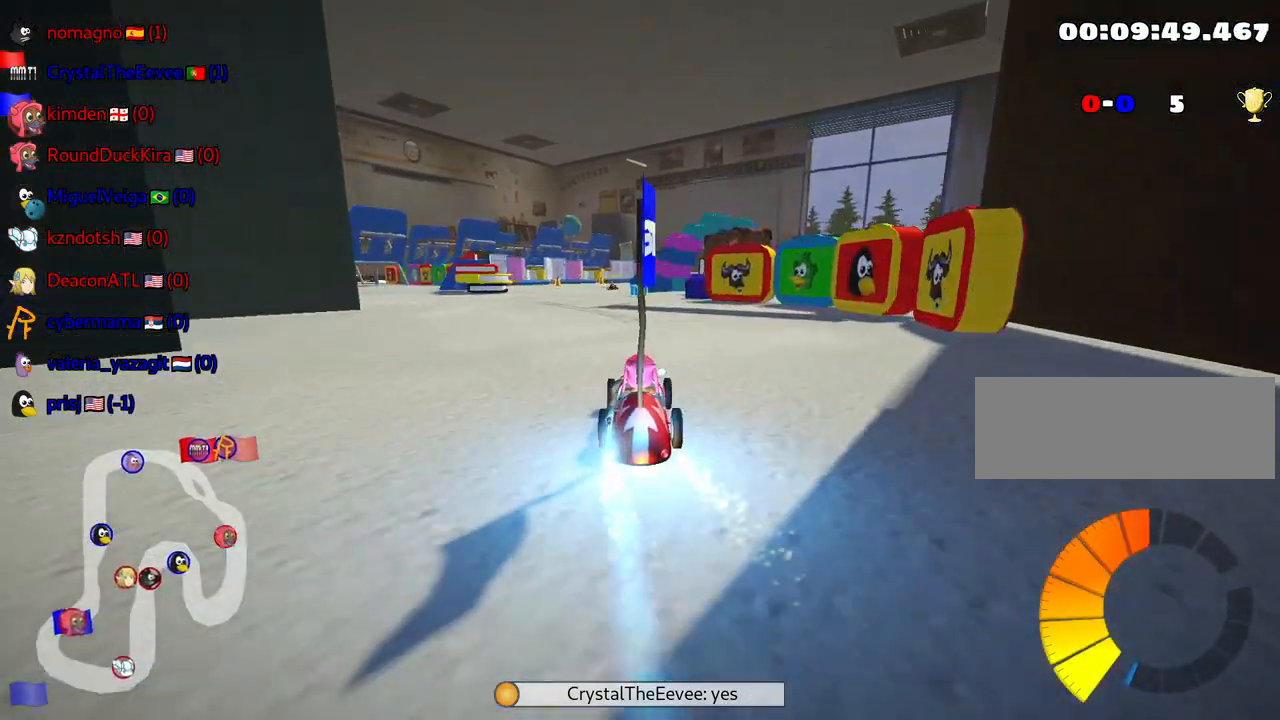
{"keys": ["up"], "events": [[200, "left", "down"], [417, "left", "up"]]}
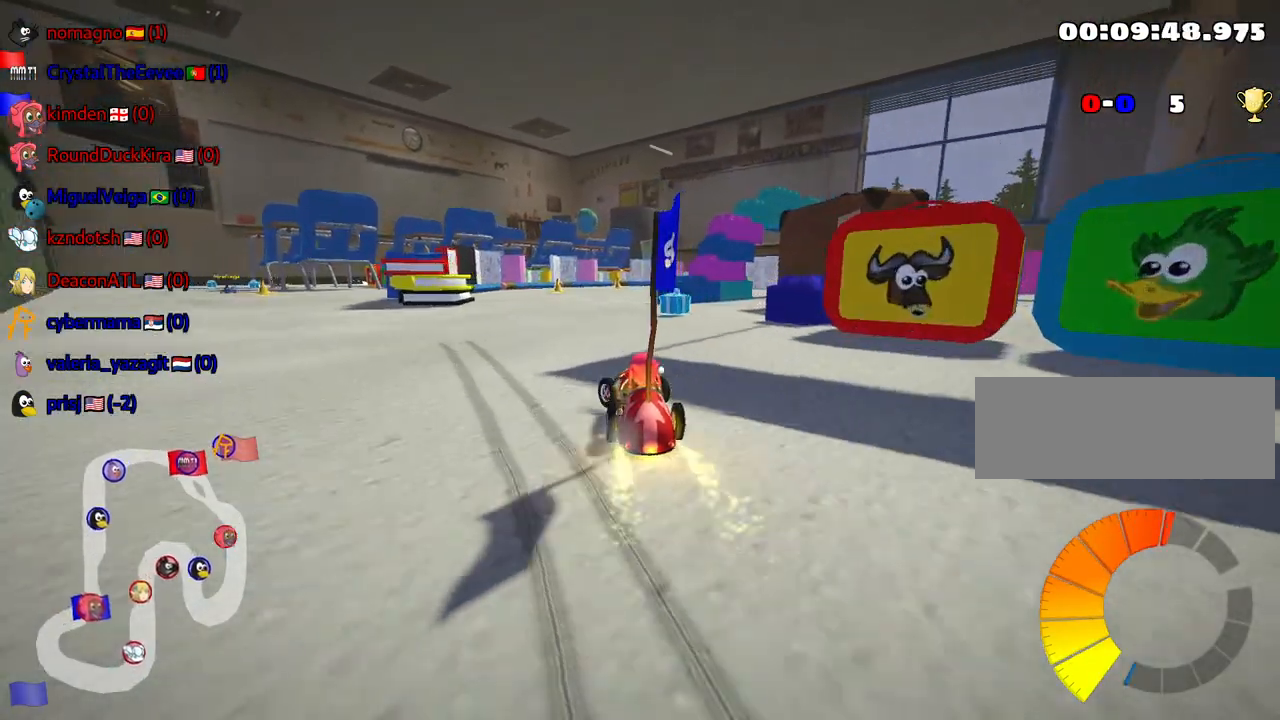
{"keys": [], "events": [[167, "right", "down"], [284, "up", "up"], [484, "right", "up"]]}
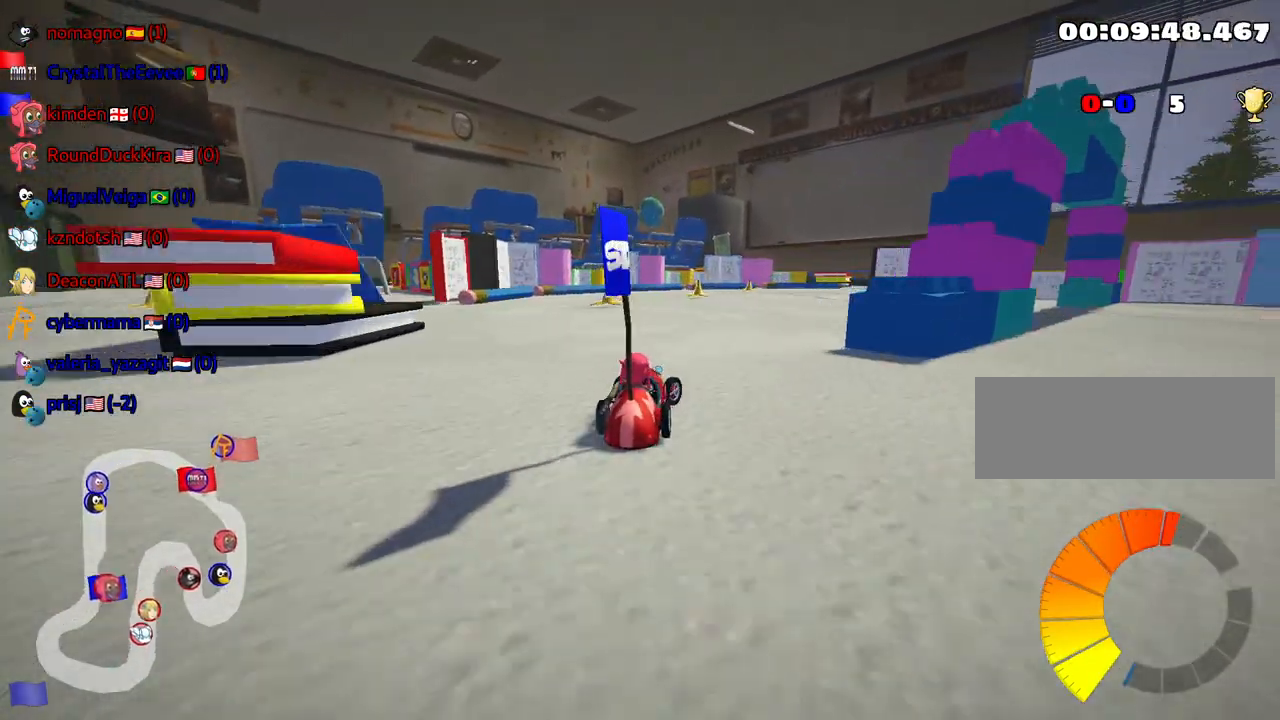
{"keys": ["up"], "events": [[217, "up", "down"]]}
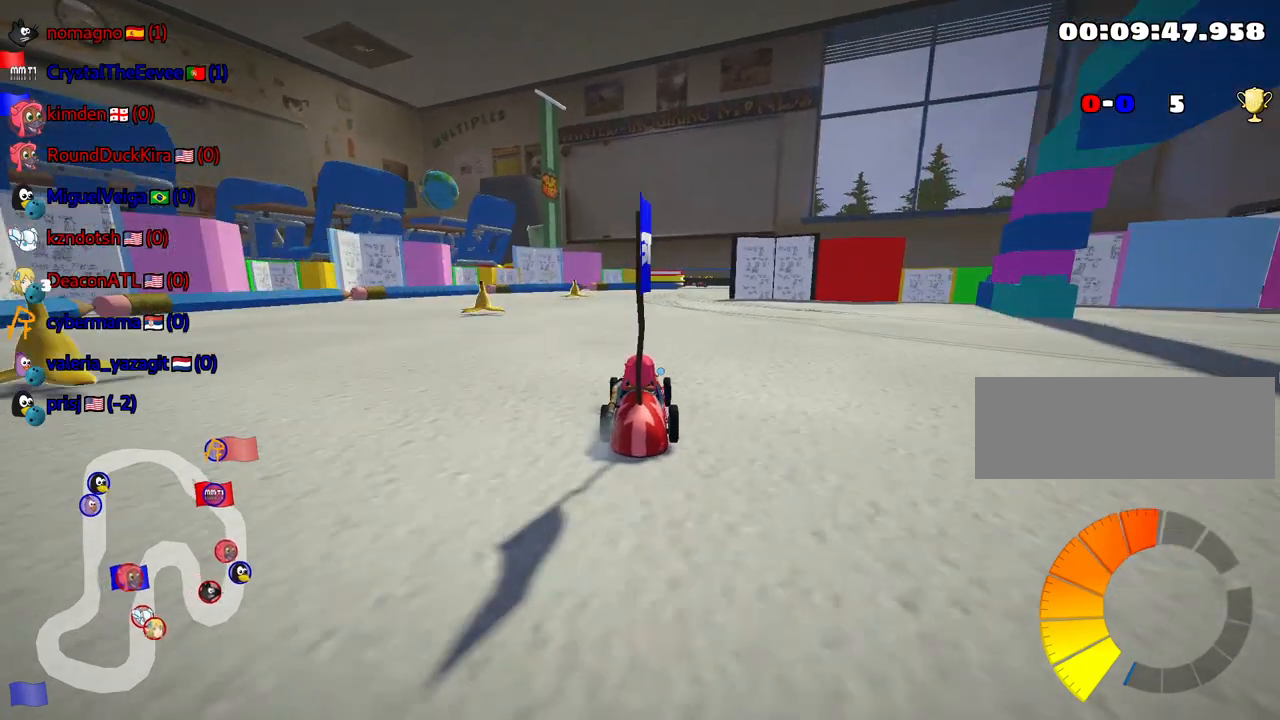
{"keys": ["up"], "events": []}
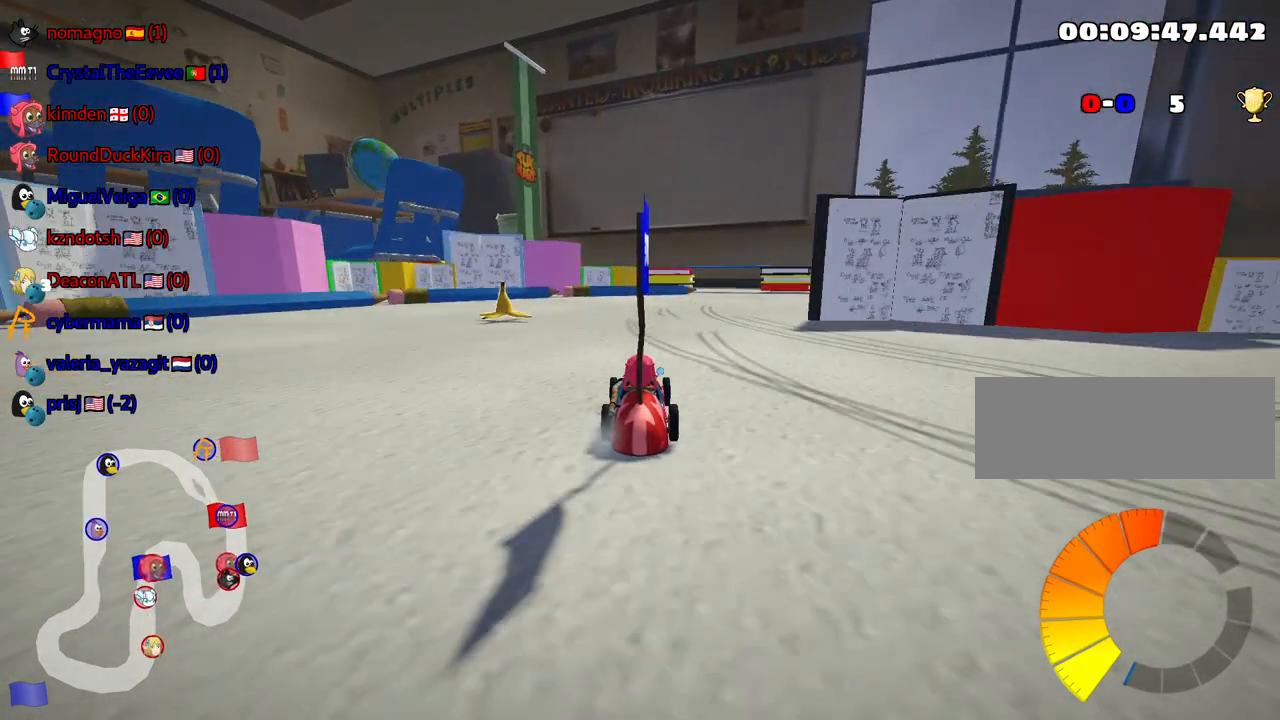
{"keys": ["right", "up"], "events": [[317, "right", "down"]]}
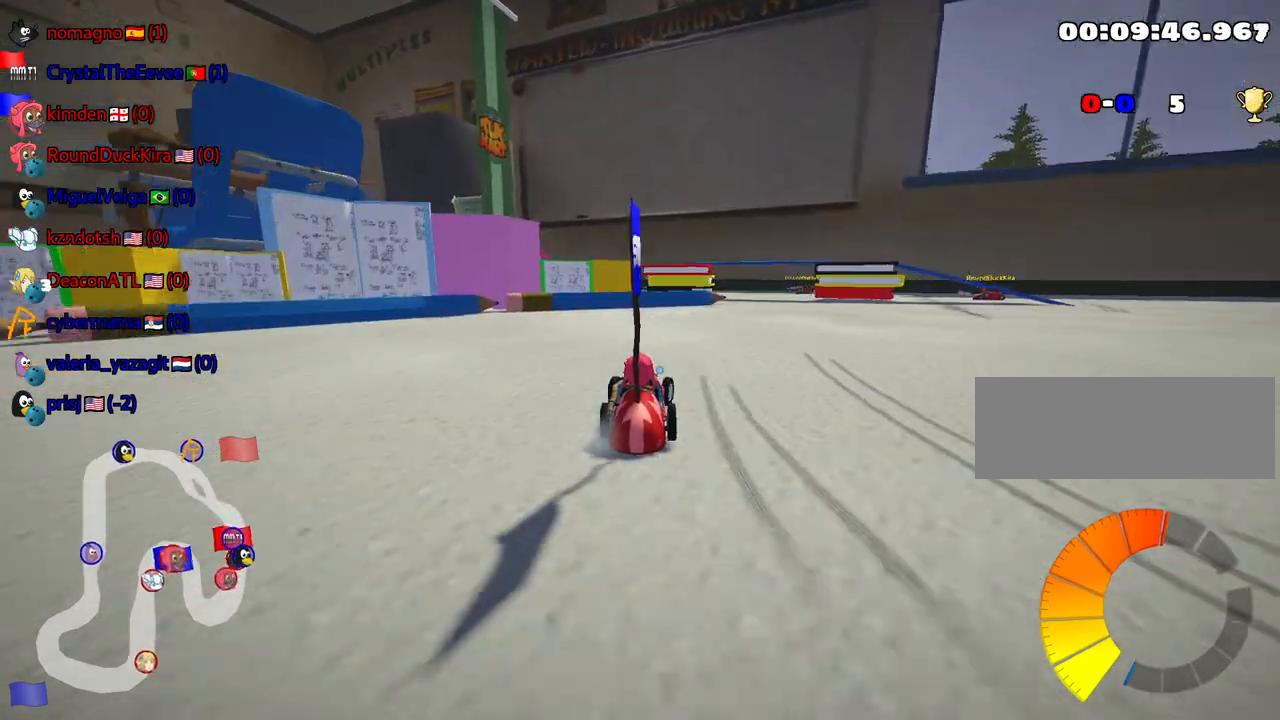
{"keys": ["skid", "up"], "events": [[217, "right", "up"], [250, "left", "down"], [267, "skid", "down"], [317, "nitro", "down"], [434, "left", "up"], [450, "nitro", "up"]]}